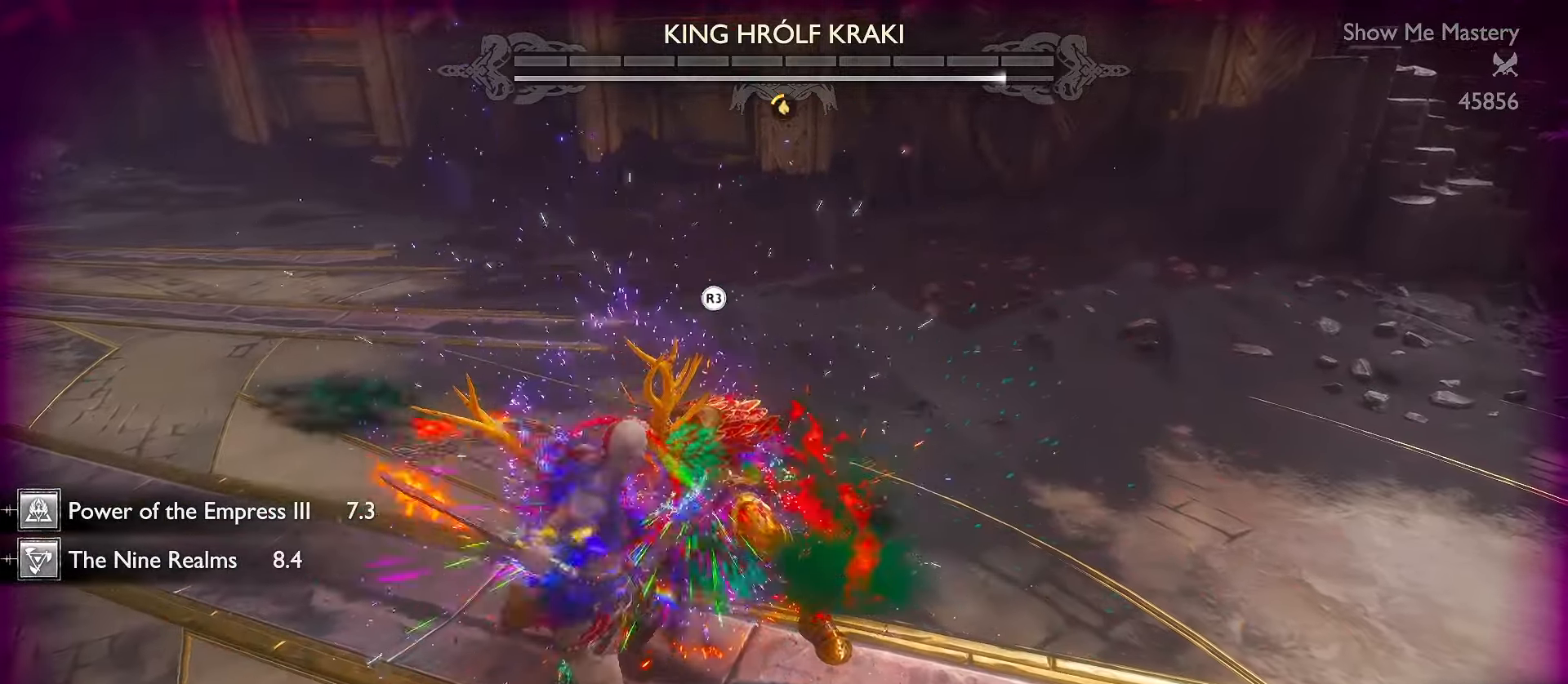
Gameplay with a controller (Xbox layout); each line is a JSON object with the inputs held at the frame after it (dt_ms = milliseconds from this image to that frame). "events" lists button and stick changes between this image and that frame as [ms after this image, input, new state], when the widget could be followed in between. Not read: R3 TOUCHPAD.
{"dt_ms": 500, "buttons": ["R1"], "left_stick": "center", "right_stick": "center", "events": []}
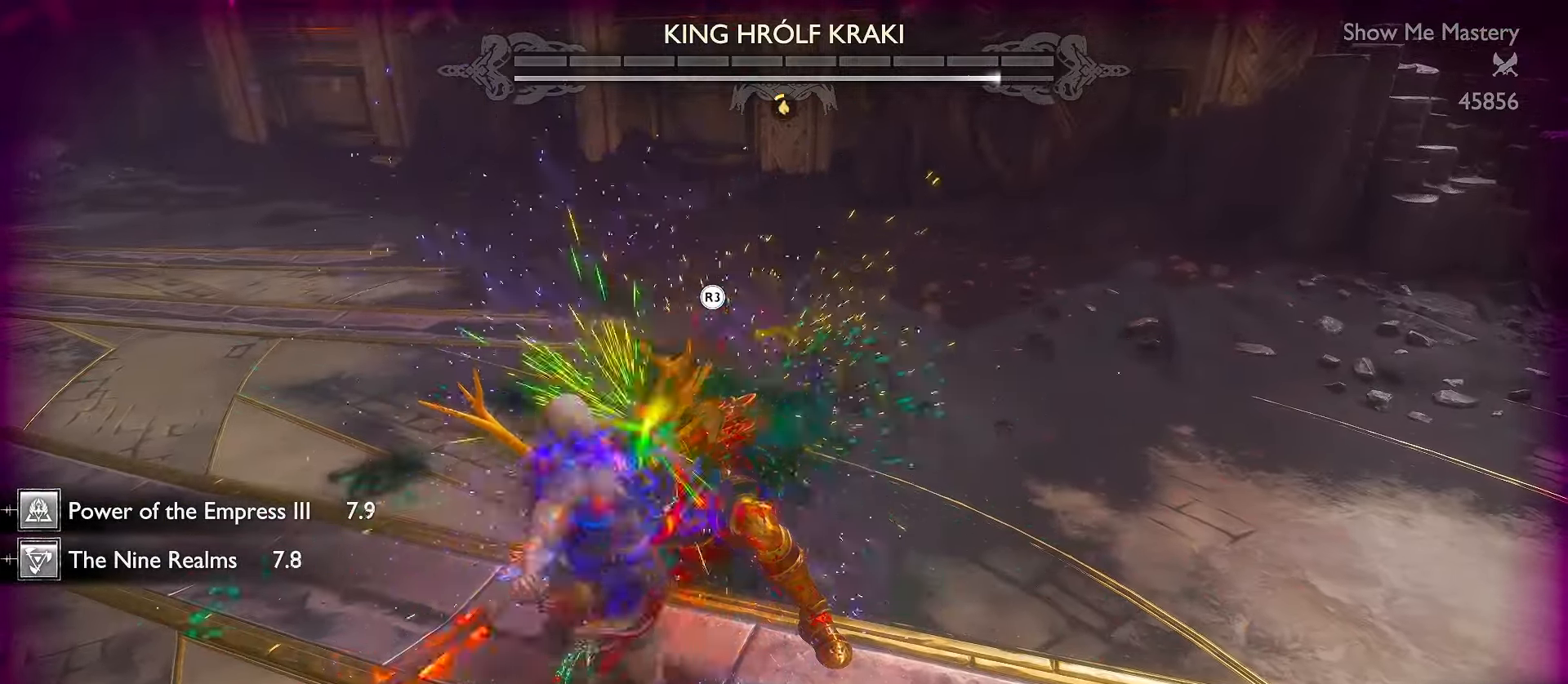
{"dt_ms": 500, "buttons": ["R1"], "left_stick": "center", "right_stick": "center", "events": []}
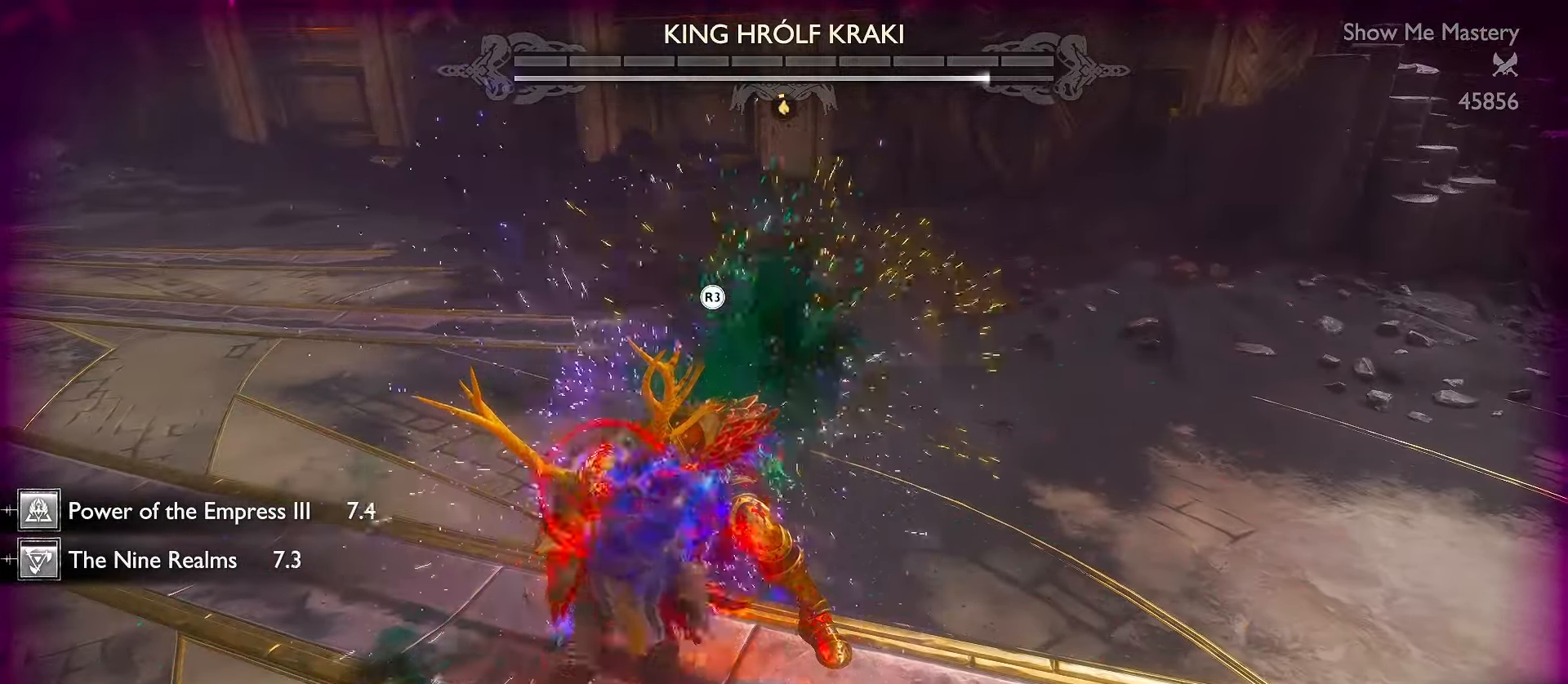
{"dt_ms": 500, "buttons": [], "left_stick": "center", "right_stick": "center", "events": [[317, "R1", "up"]]}
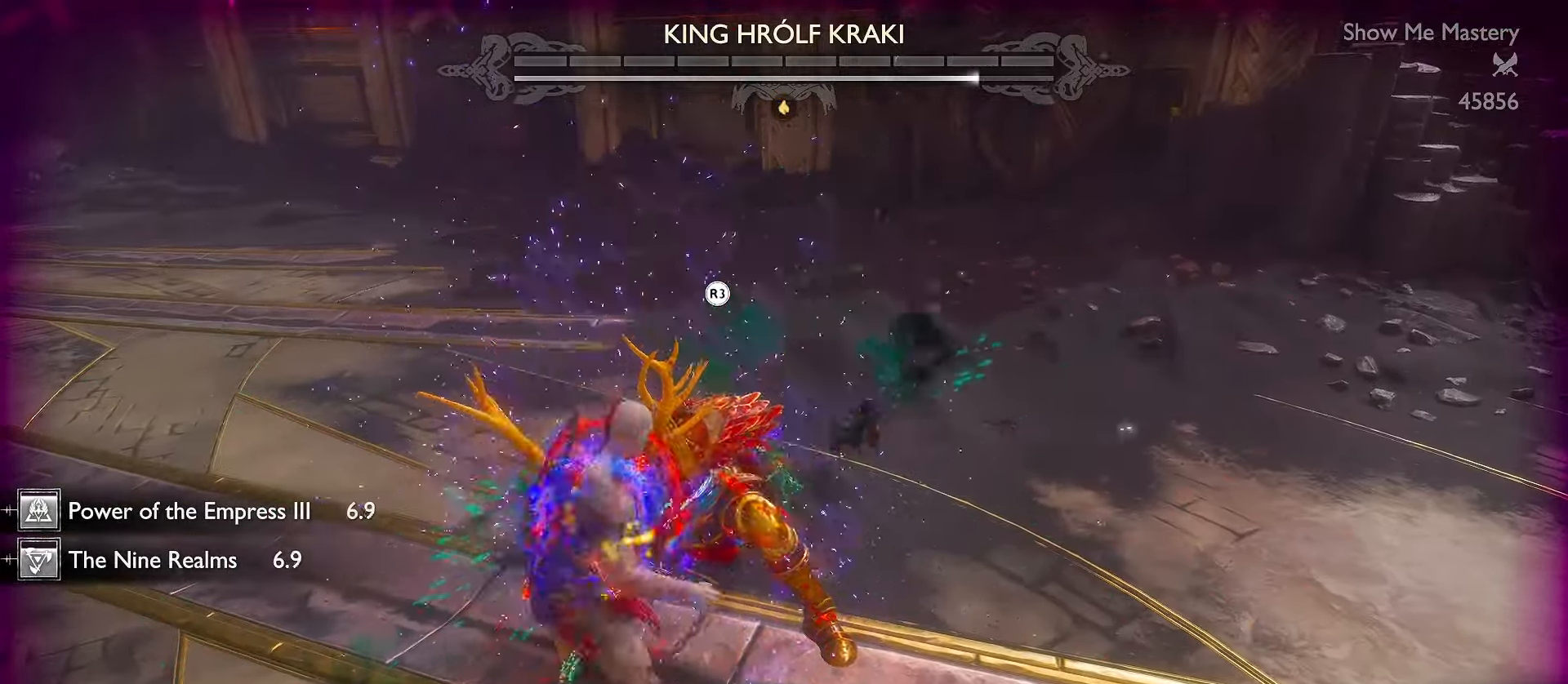
{"dt_ms": 500, "buttons": [], "left_stick": "center", "right_stick": "center", "events": []}
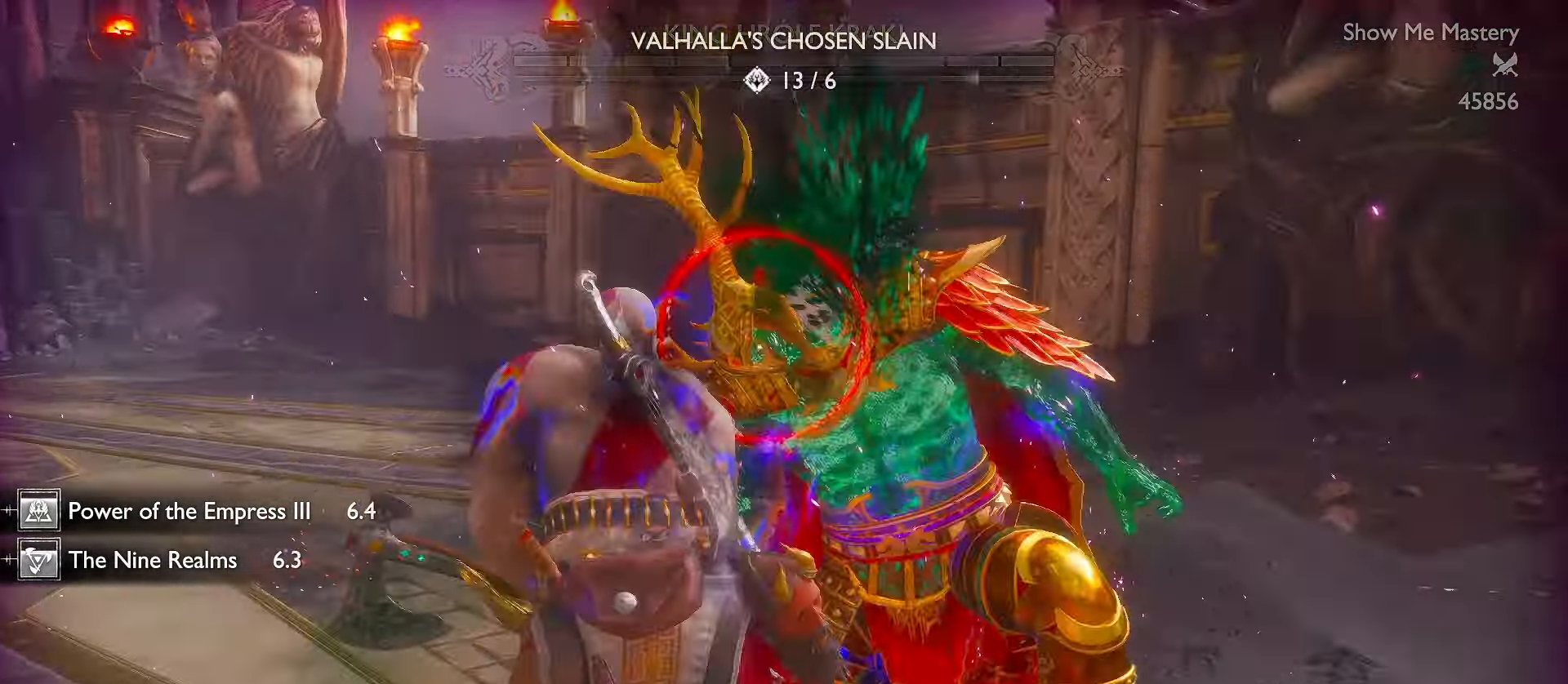
{"dt_ms": 500, "buttons": ["R2"], "left_stick": "center", "right_stick": "center", "events": [[283, "DPAD_RIGHT", "down"], [350, "DPAD_RIGHT", "up"], [500, "R2", "down"]]}
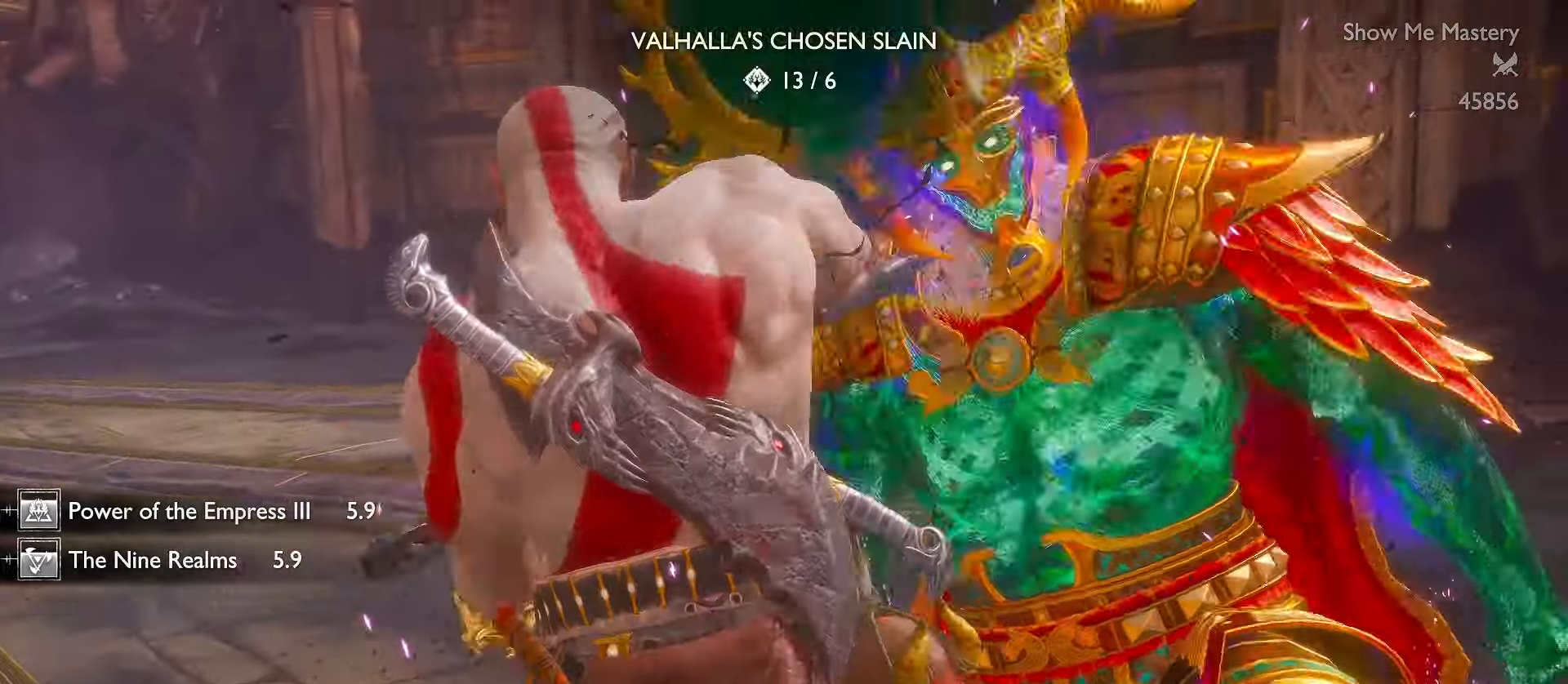
{"dt_ms": 500, "buttons": [], "left_stick": "center", "right_stick": "center", "events": [[66, "R2", "up"], [150, "R2", "down"], [200, "R2", "up"]]}
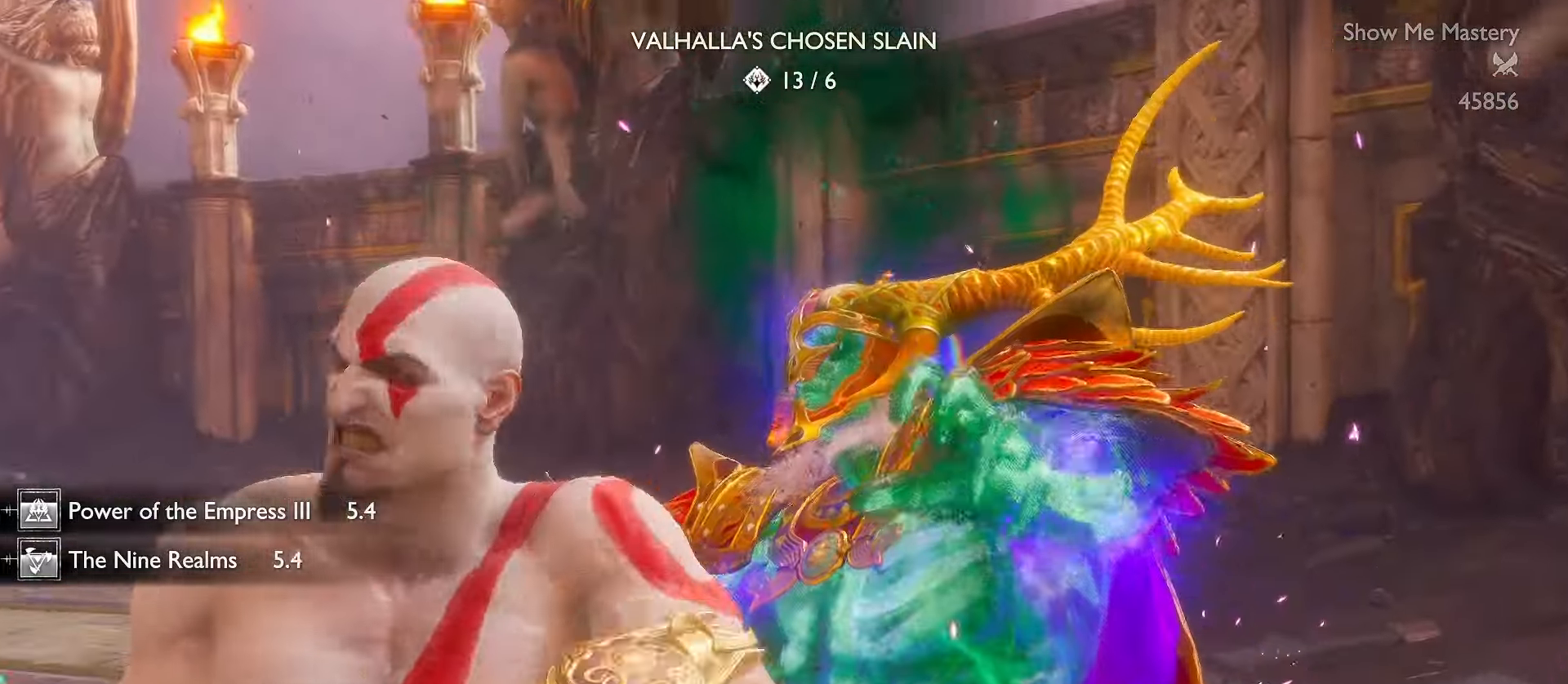
{"dt_ms": 500, "buttons": [], "left_stick": "center", "right_stick": "center", "events": [[150, "R1", "down"], [150, "SELECT", "down"], [166, "R1", "up"], [166, "SELECT", "up"], [266, "R2", "down"], [283, "R2", "up"]]}
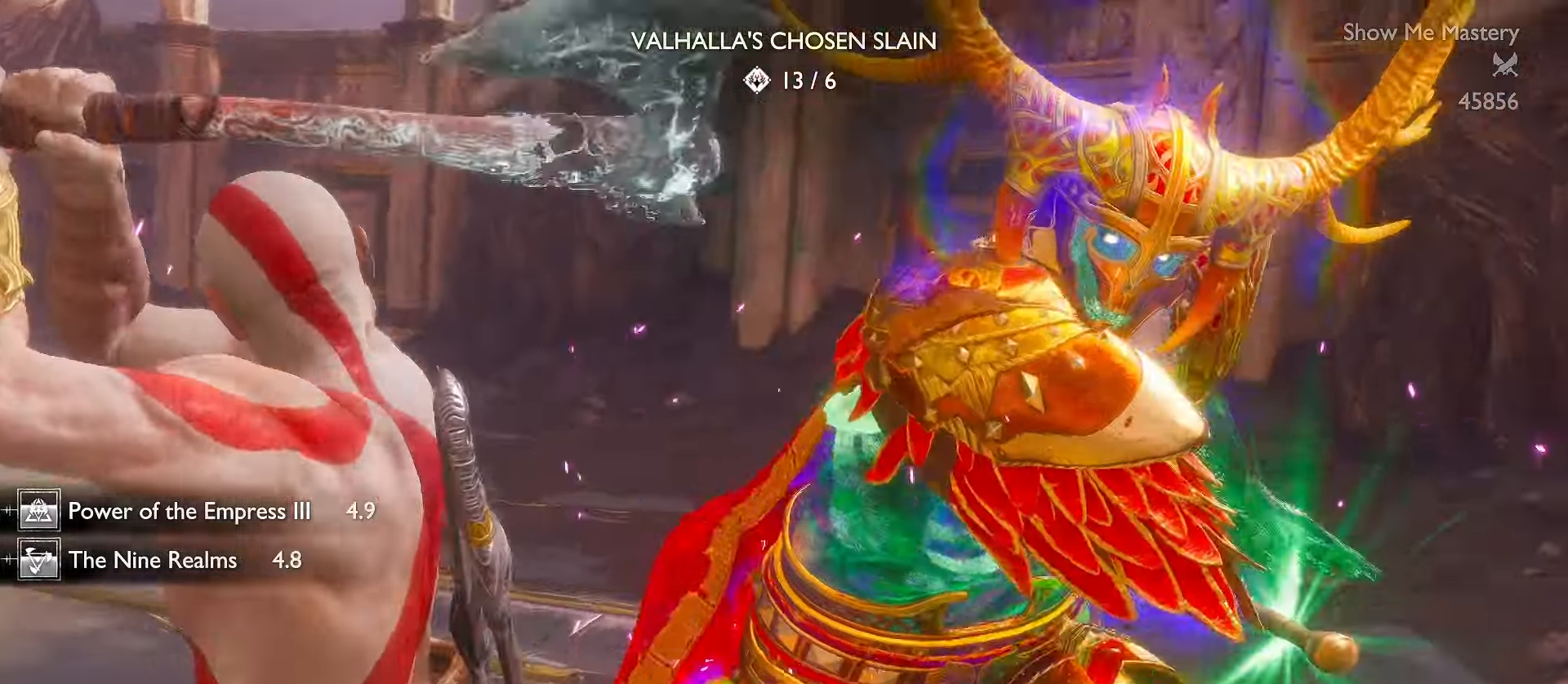
{"dt_ms": 500, "buttons": [], "left_stick": "center", "right_stick": "center"}
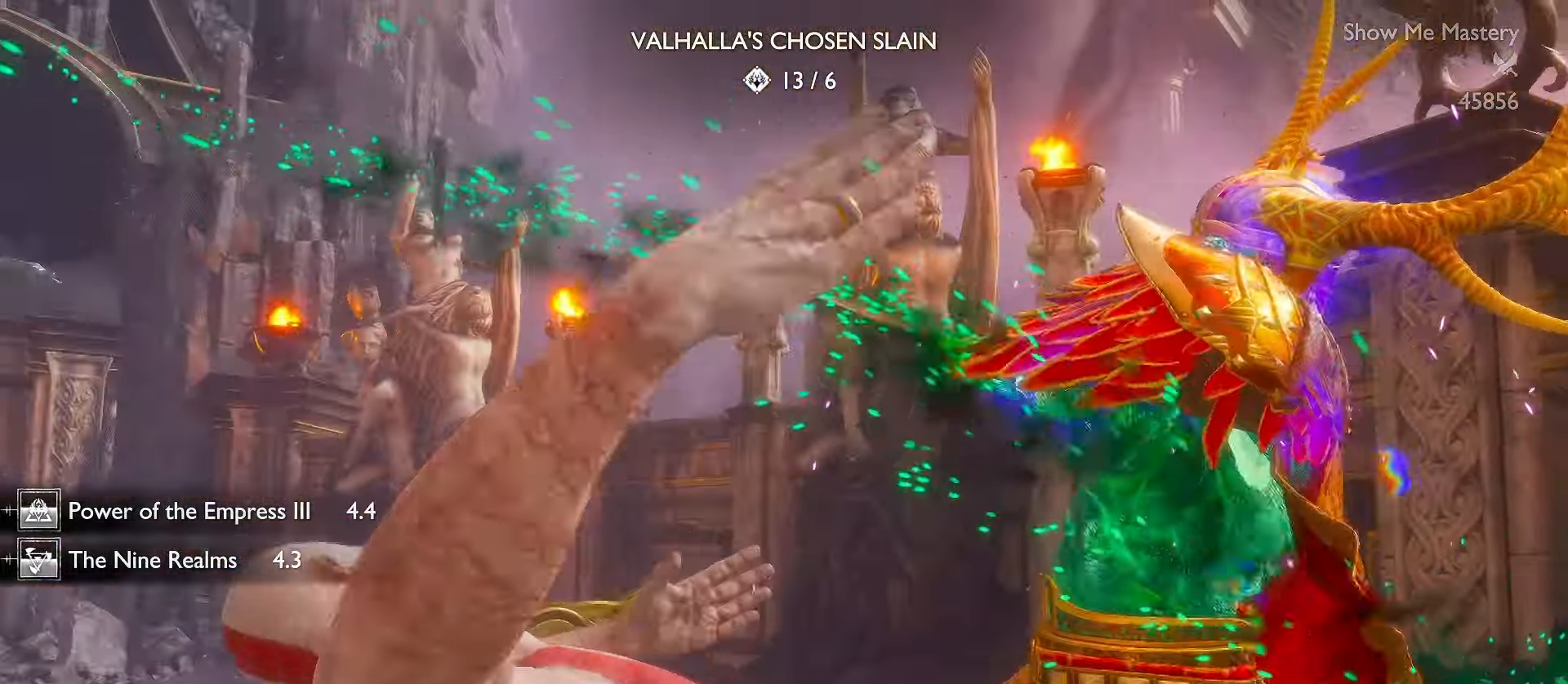
{"dt_ms": 500, "buttons": [], "left_stick": "center", "right_stick": "center", "events": []}
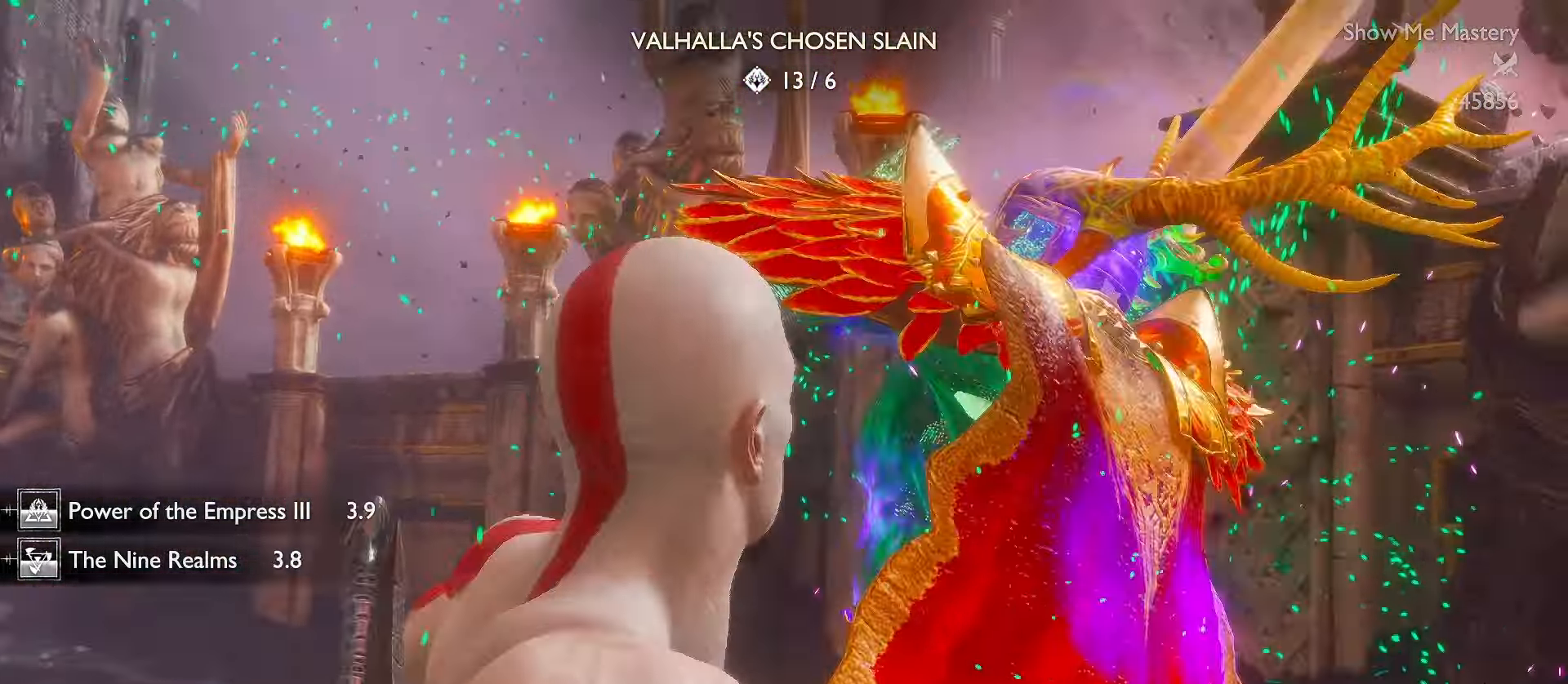
{"dt_ms": 500, "buttons": [], "left_stick": "center", "right_stick": "center", "events": []}
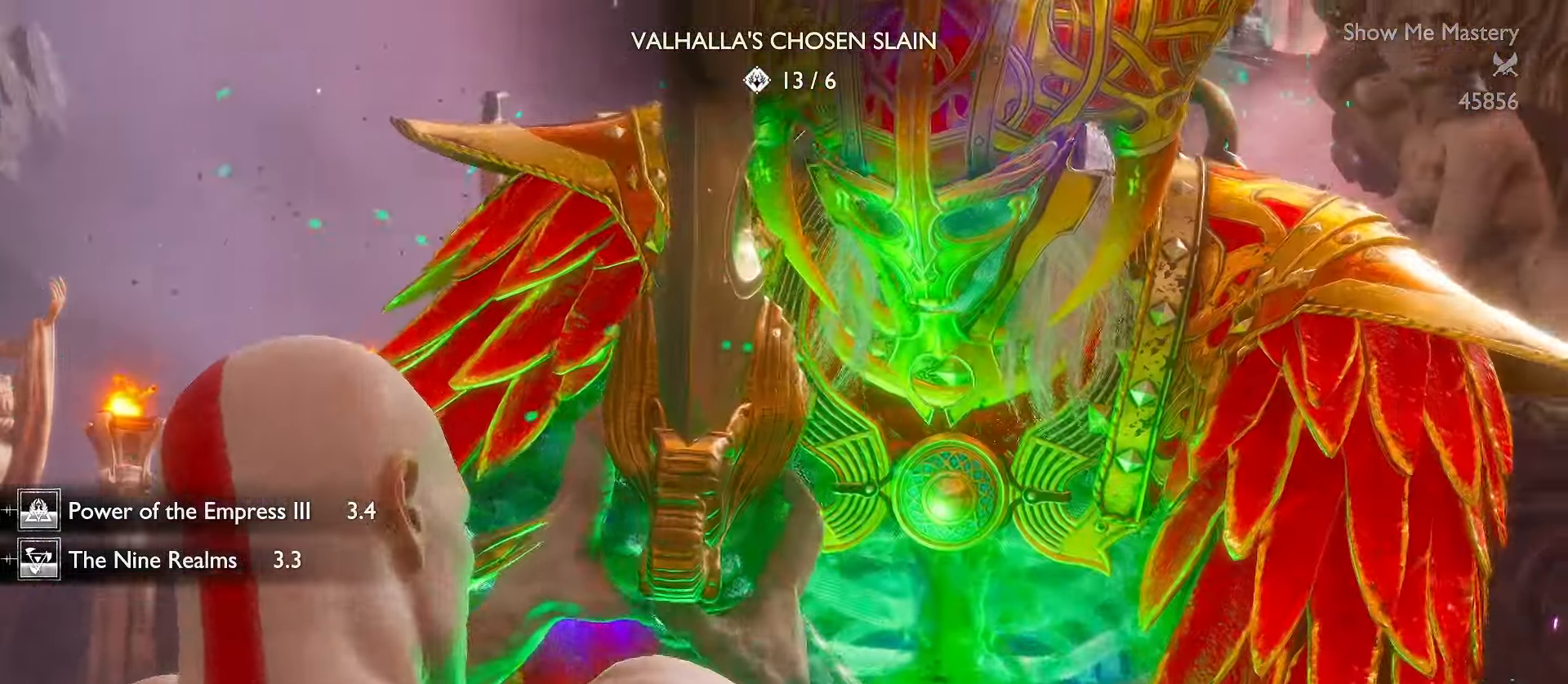
{"dt_ms": 500, "buttons": [], "left_stick": "center", "right_stick": "center", "events": []}
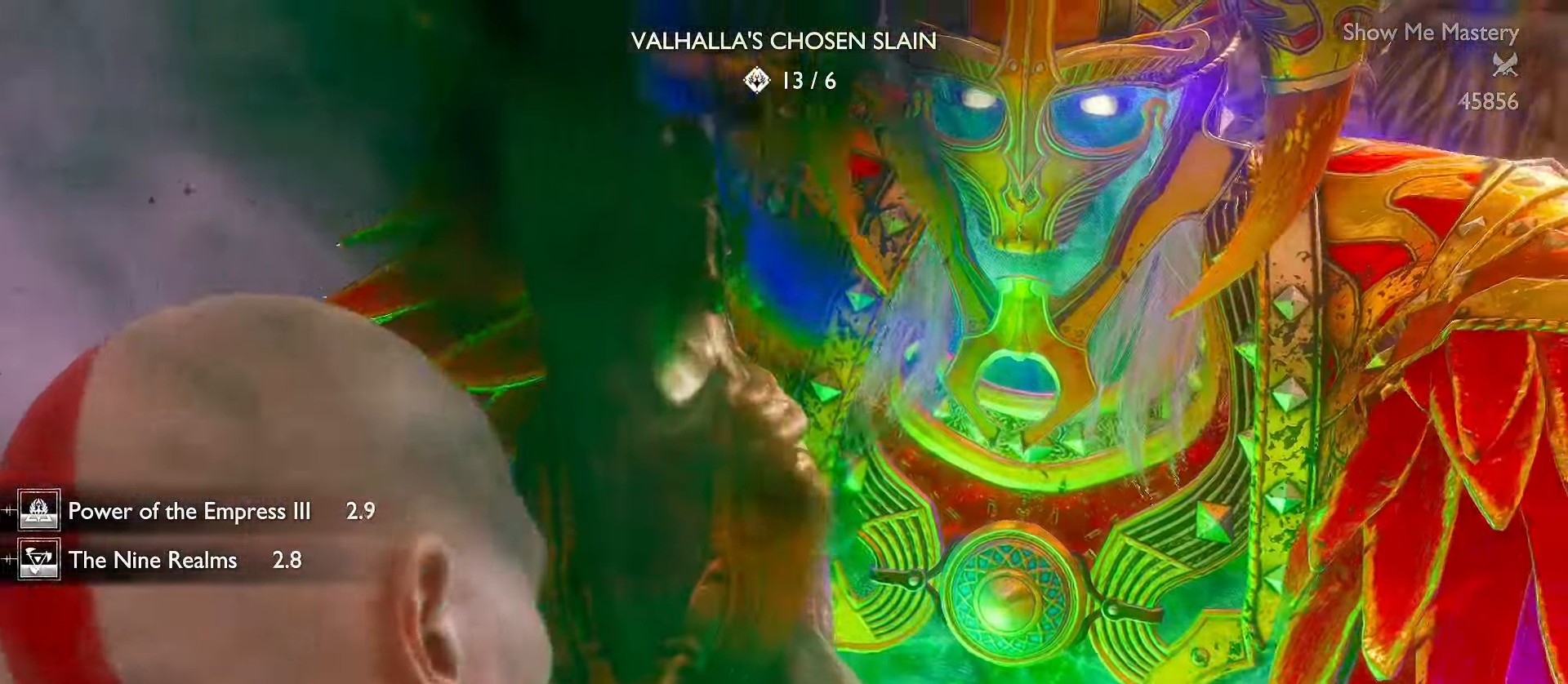
{"dt_ms": 500, "buttons": [], "left_stick": "center", "right_stick": "center", "events": []}
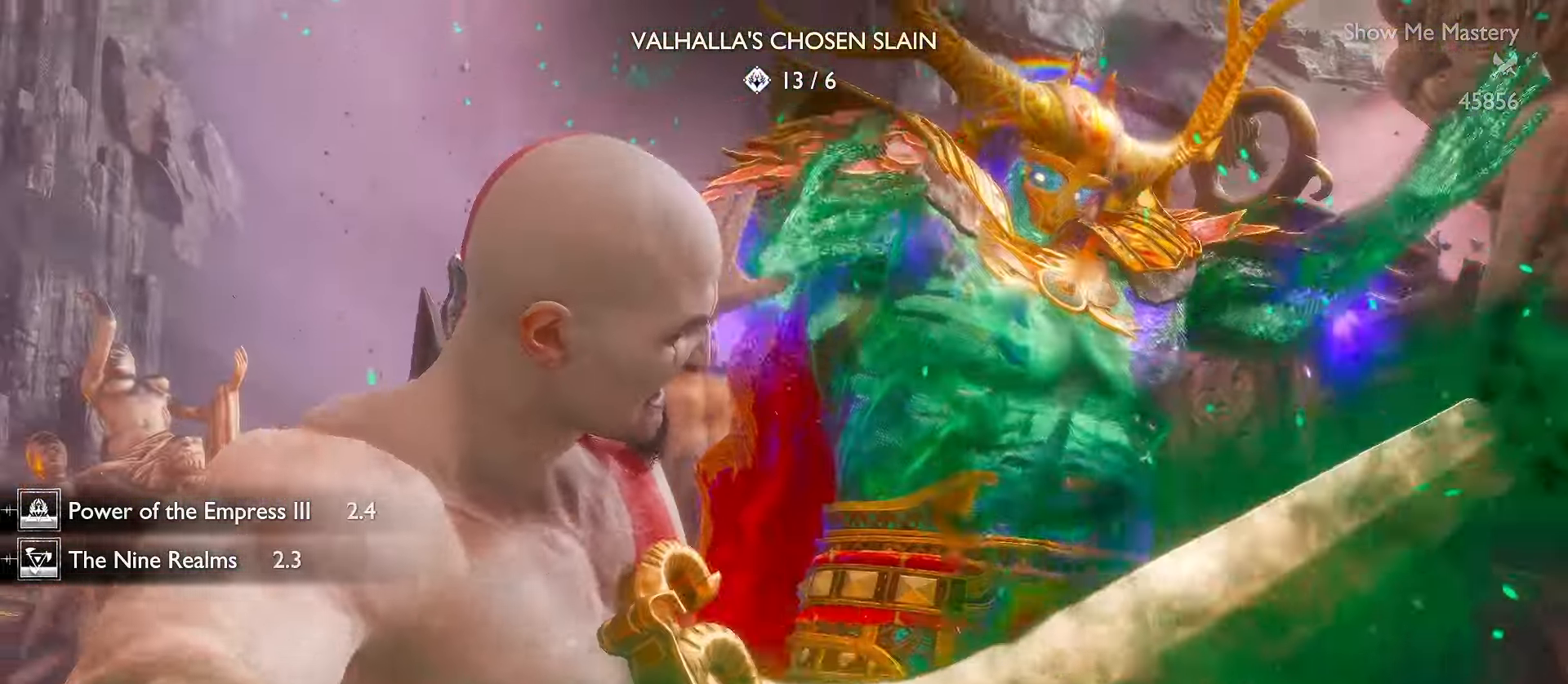
{"dt_ms": 500, "buttons": [], "left_stick": "center", "right_stick": "center", "events": []}
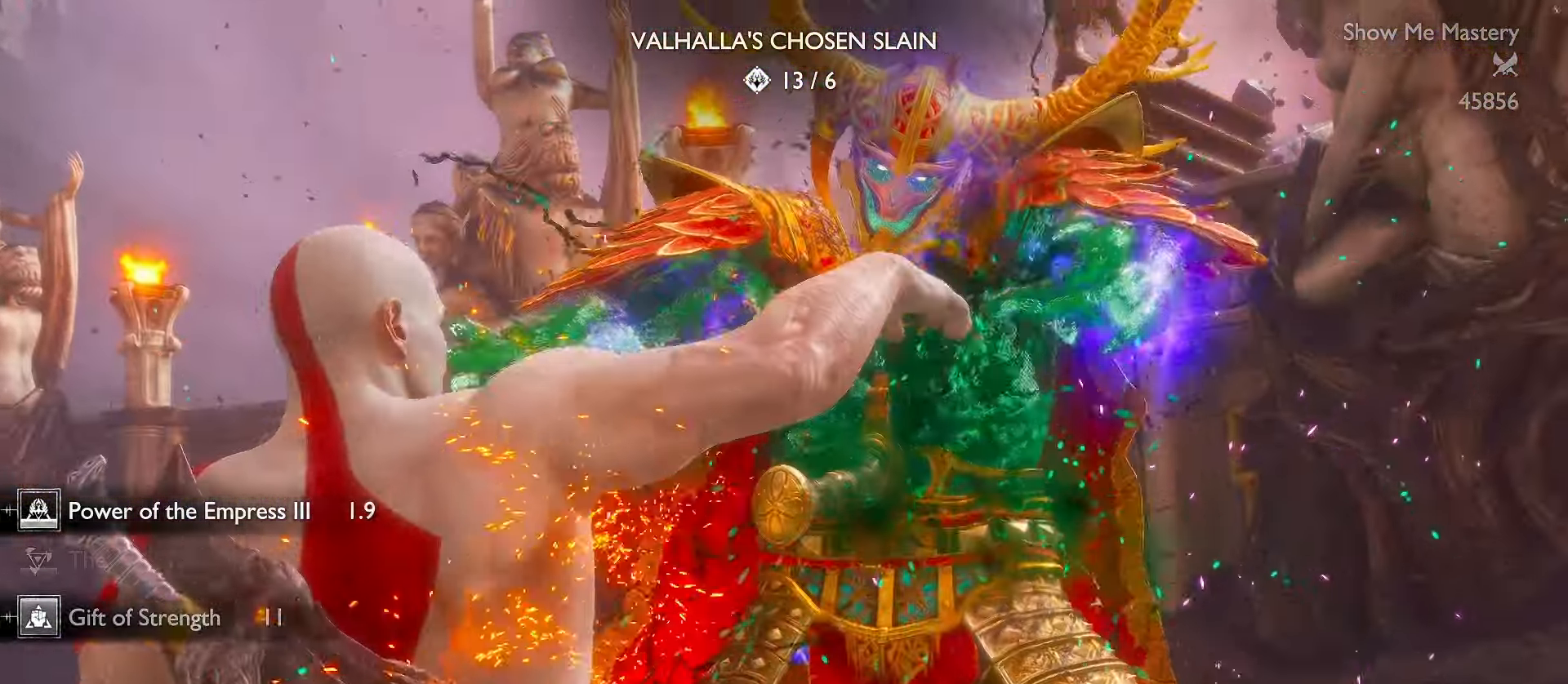
{"dt_ms": 500, "buttons": [], "left_stick": "center", "right_stick": "center", "events": [[83, "SELECT", "down"], [166, "SELECT", "up"], [183, "DPAD_LEFT", "down"], [233, "DPAD_LEFT", "up"], [233, "L2", "down"], [283, "L2", "up"]]}
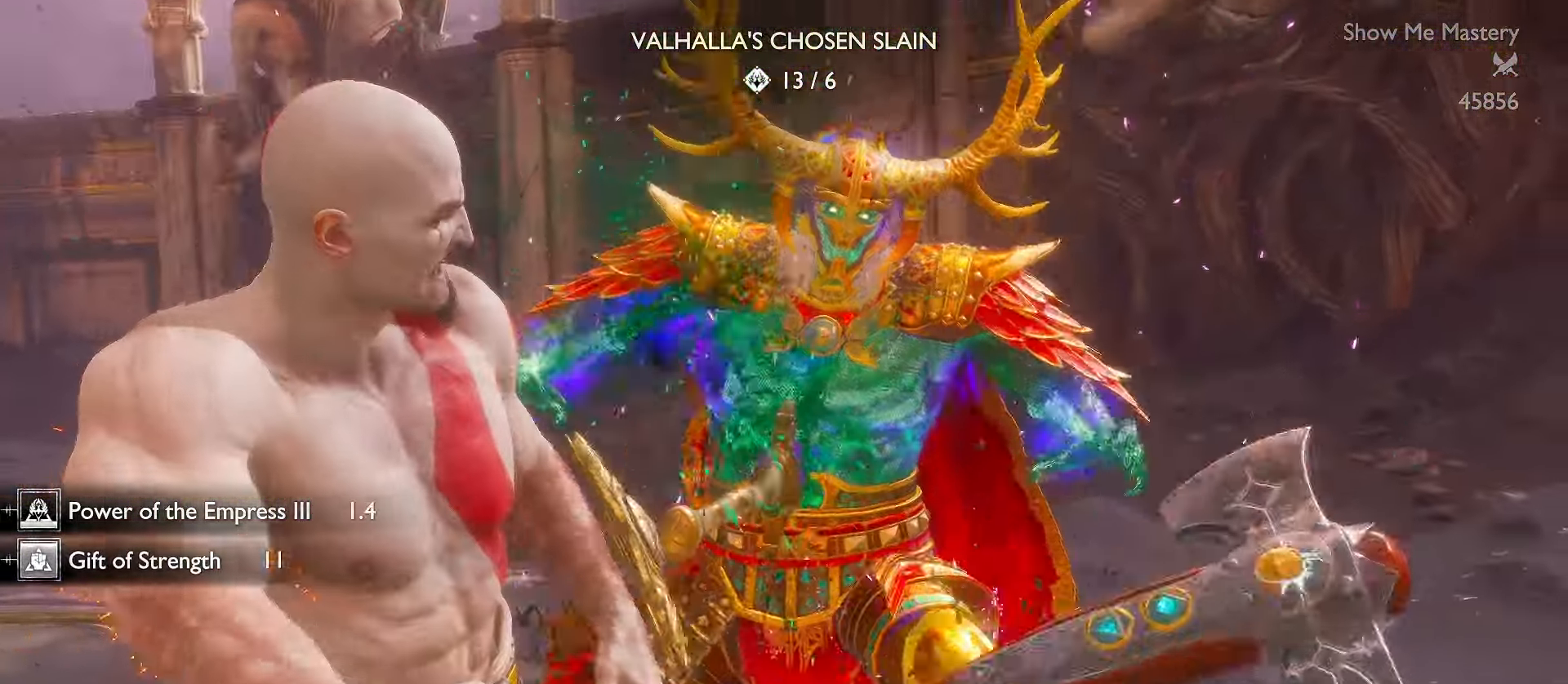
{"dt_ms": 500, "buttons": [], "left_stick": "center", "right_stick": "center", "events": []}
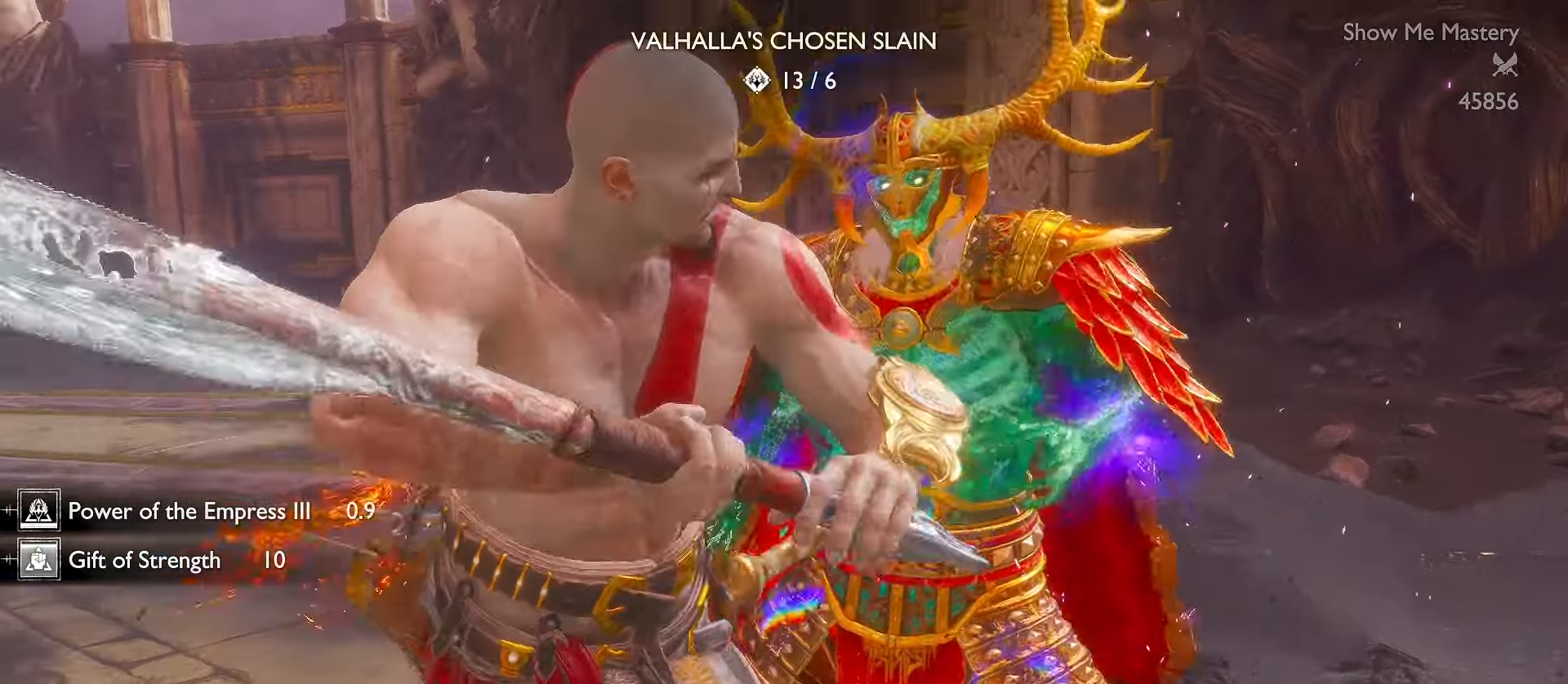
{"dt_ms": 500, "buttons": [], "left_stick": "center", "right_stick": "center", "events": []}
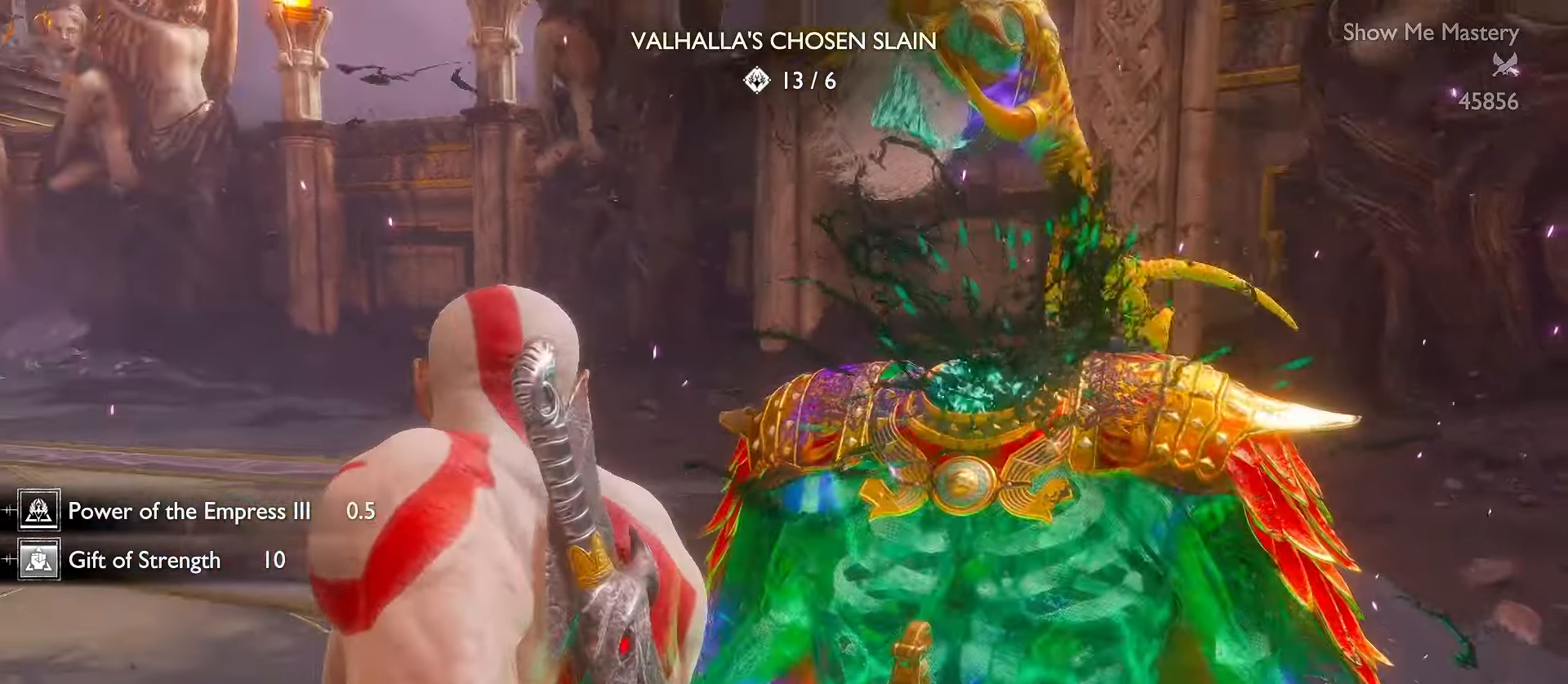
{"dt_ms": 500, "buttons": [], "left_stick": "center", "right_stick": "center", "events": []}
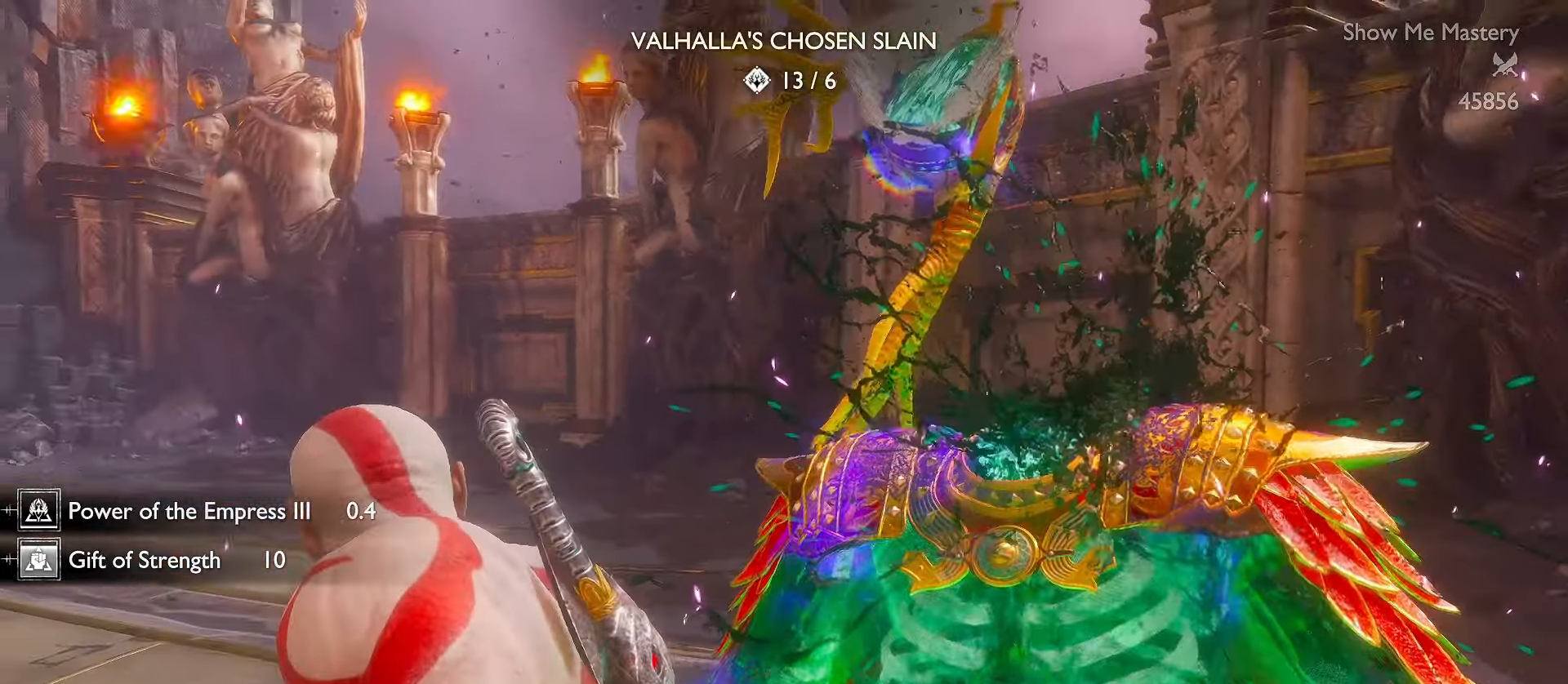
{"dt_ms": 500, "buttons": [], "left_stick": "center", "right_stick": "center", "events": []}
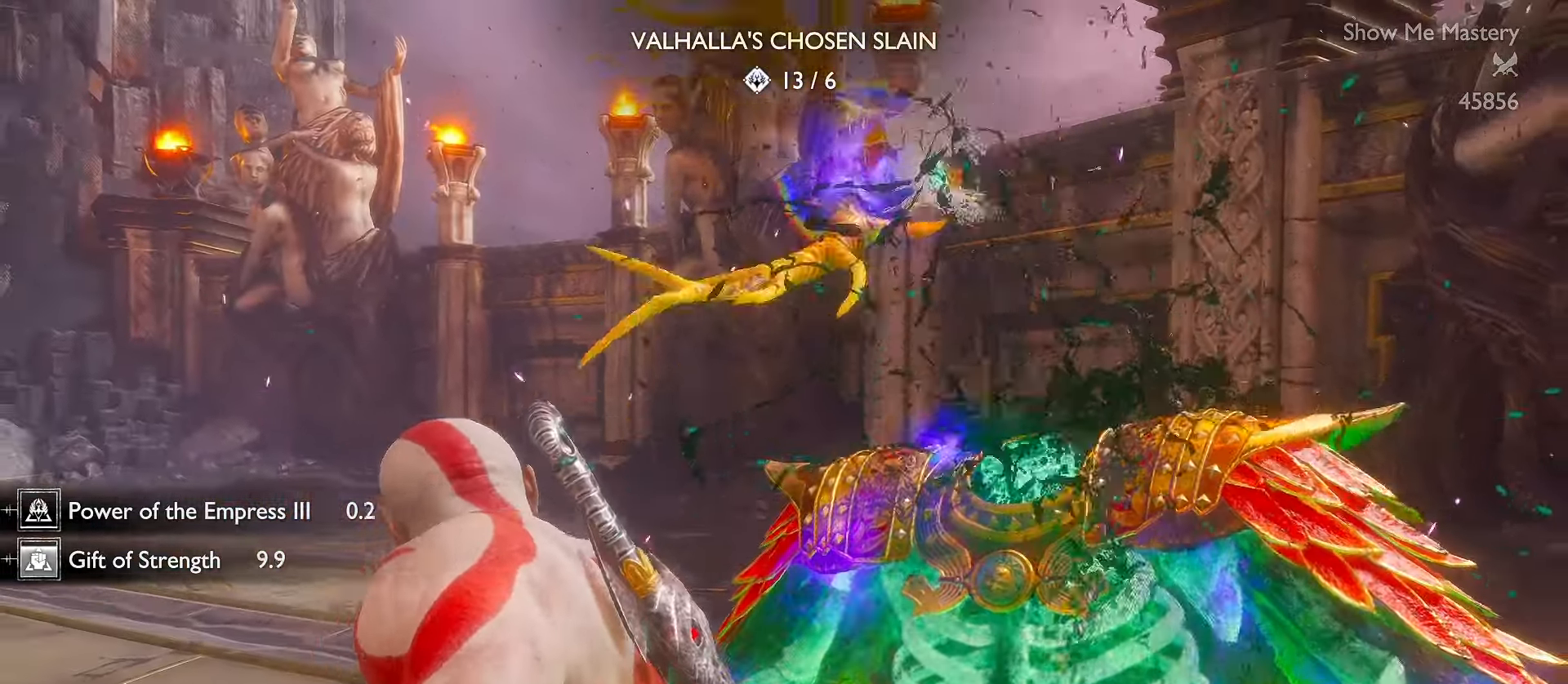
{"dt_ms": 1000, "buttons": [], "left_stick": "center", "right_stick": "center"}